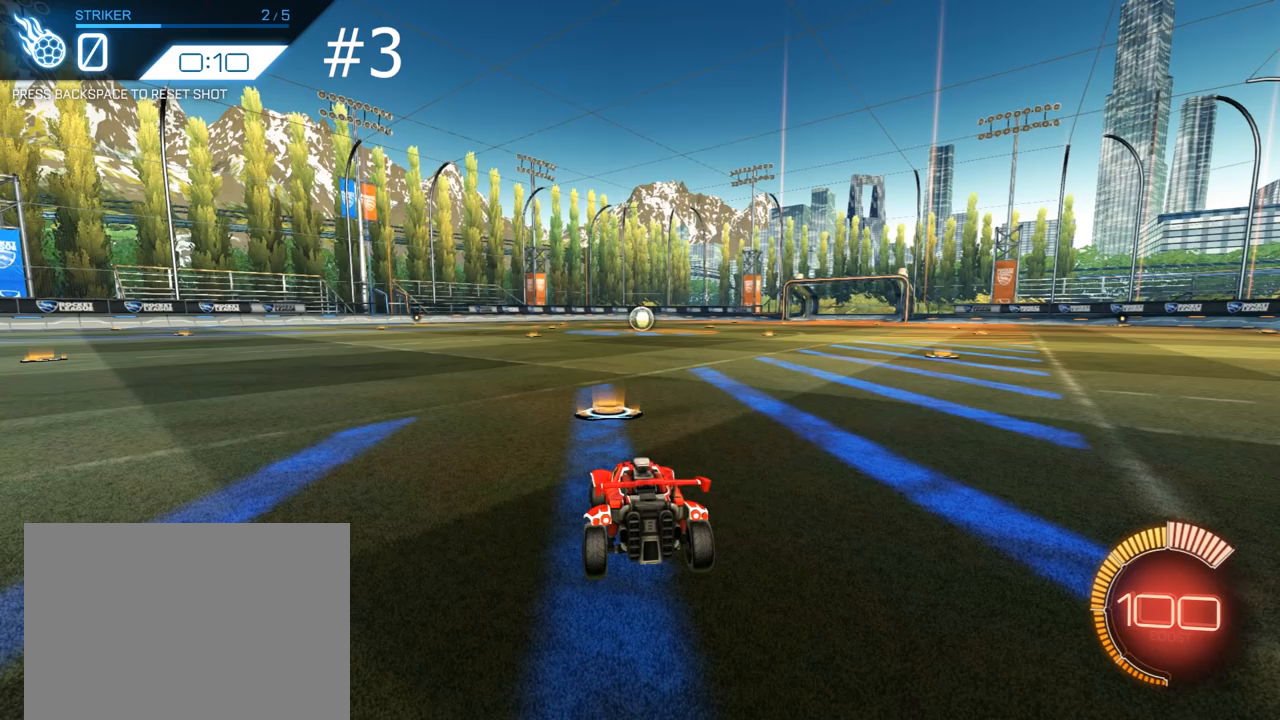
Gameplay with a controller (Xbox layout); each line is a JSON object with the inputs held at the frame after it. "events" lists button and stick changes between this image and that frame as [ms after this image, input, new state], when the widget could be followed in between.
{"buttons": ["R1", "R2"], "left_stick": "center", "right_stick": "center", "events": [[67, "R2", "down"], [183, "R1", "down"]]}
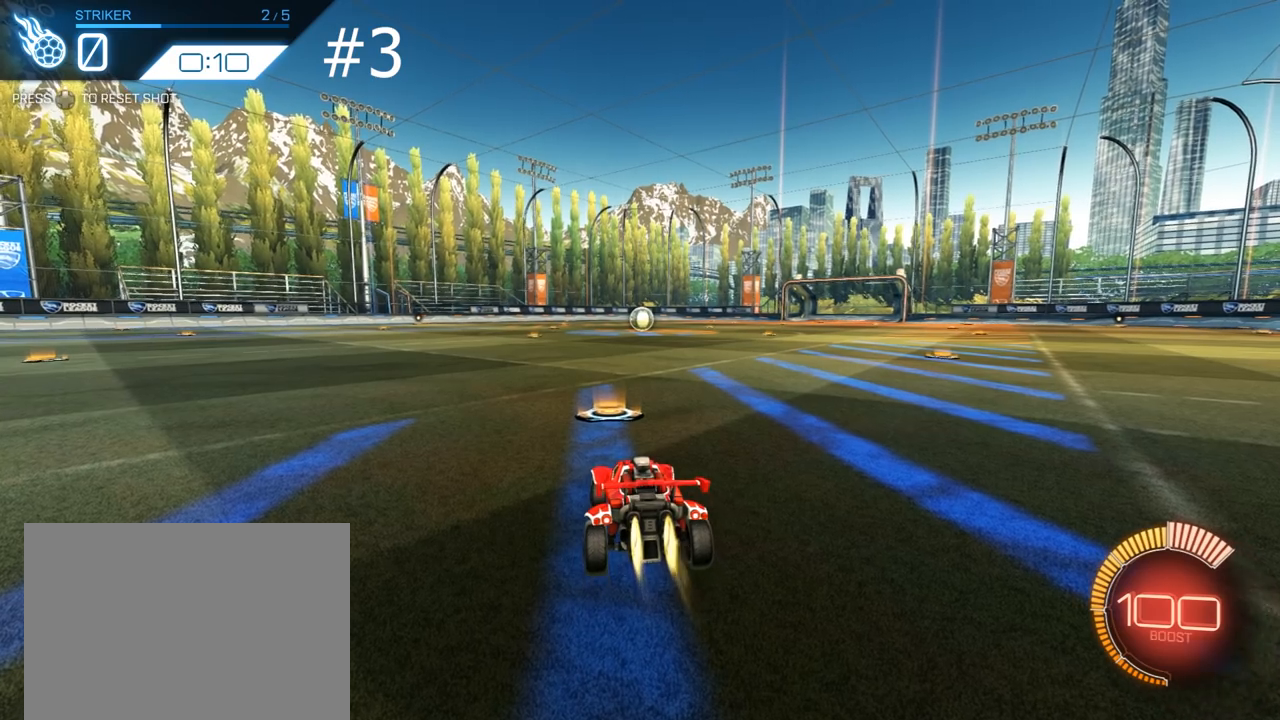
{"buttons": ["R1", "R2"], "left_stick": "center", "right_stick": "center", "events": []}
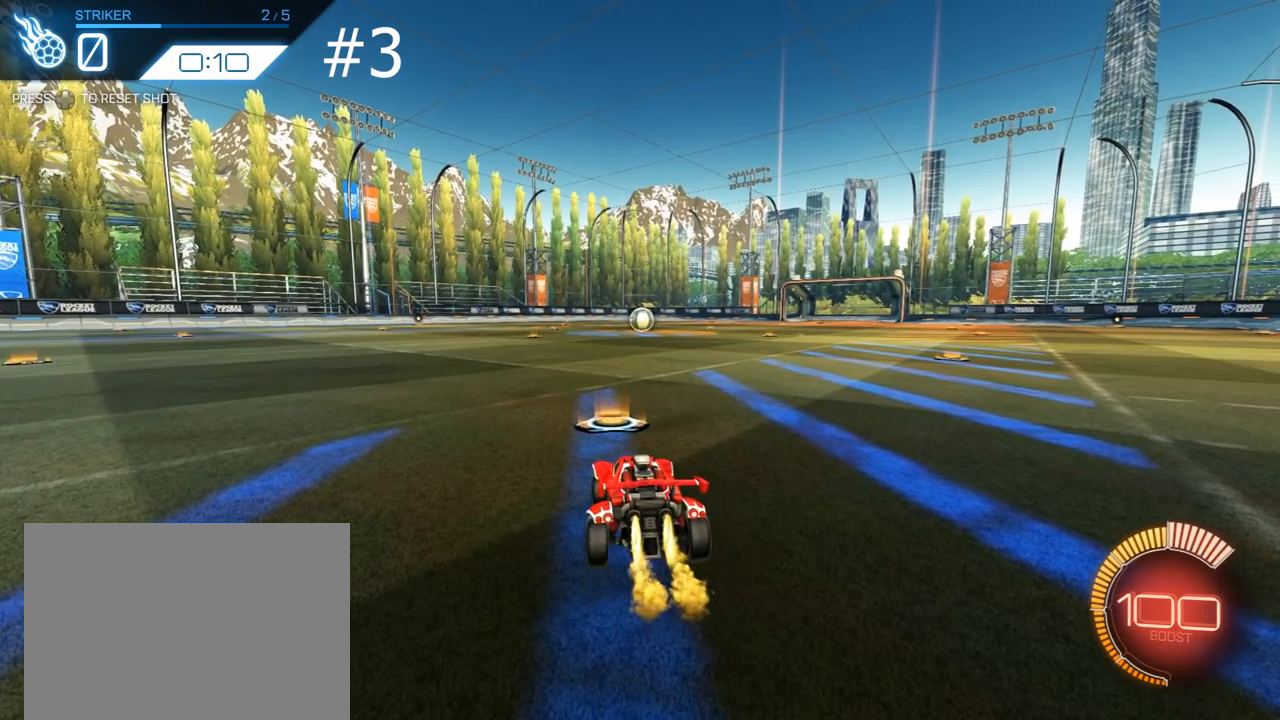
{"buttons": ["R1", "R2"], "left_stick": "center", "right_stick": "center", "events": []}
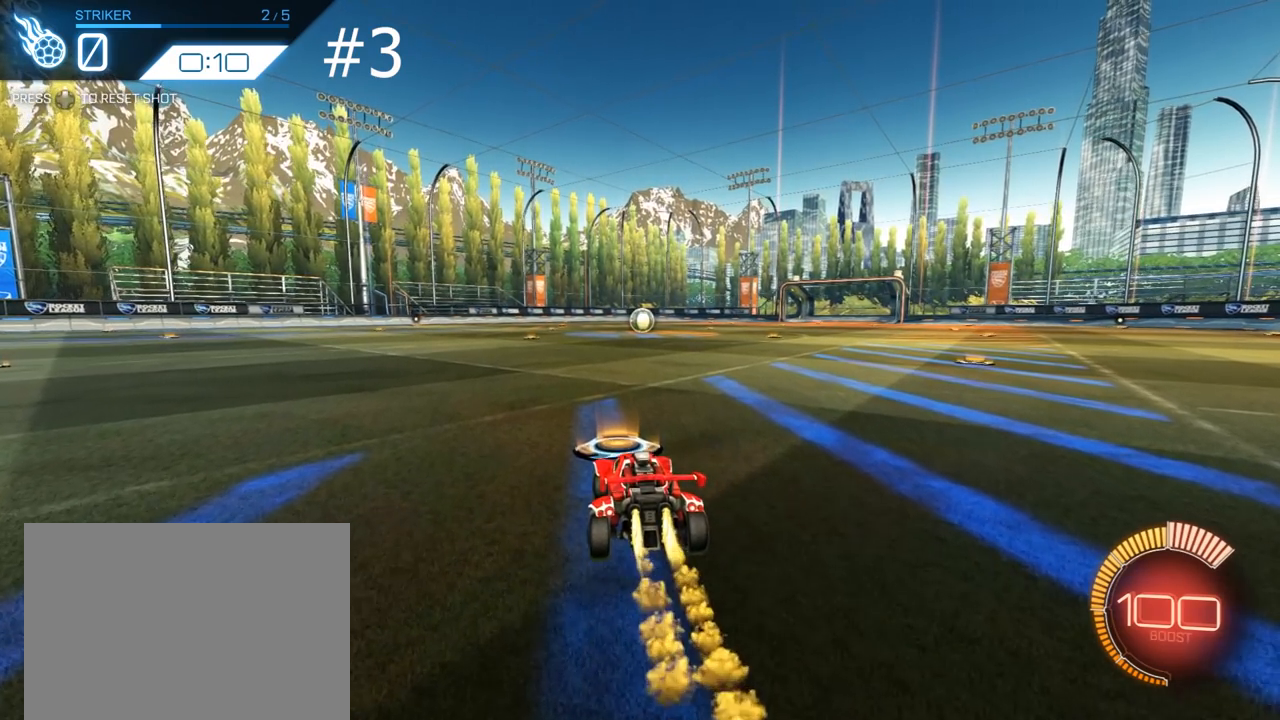
{"buttons": ["A", "R1", "R2"], "left_stick": "up", "right_stick": "center", "events": [[117, "left_stick", "up-right"], [233, "left_stick", "up"], [350, "A", "down"]]}
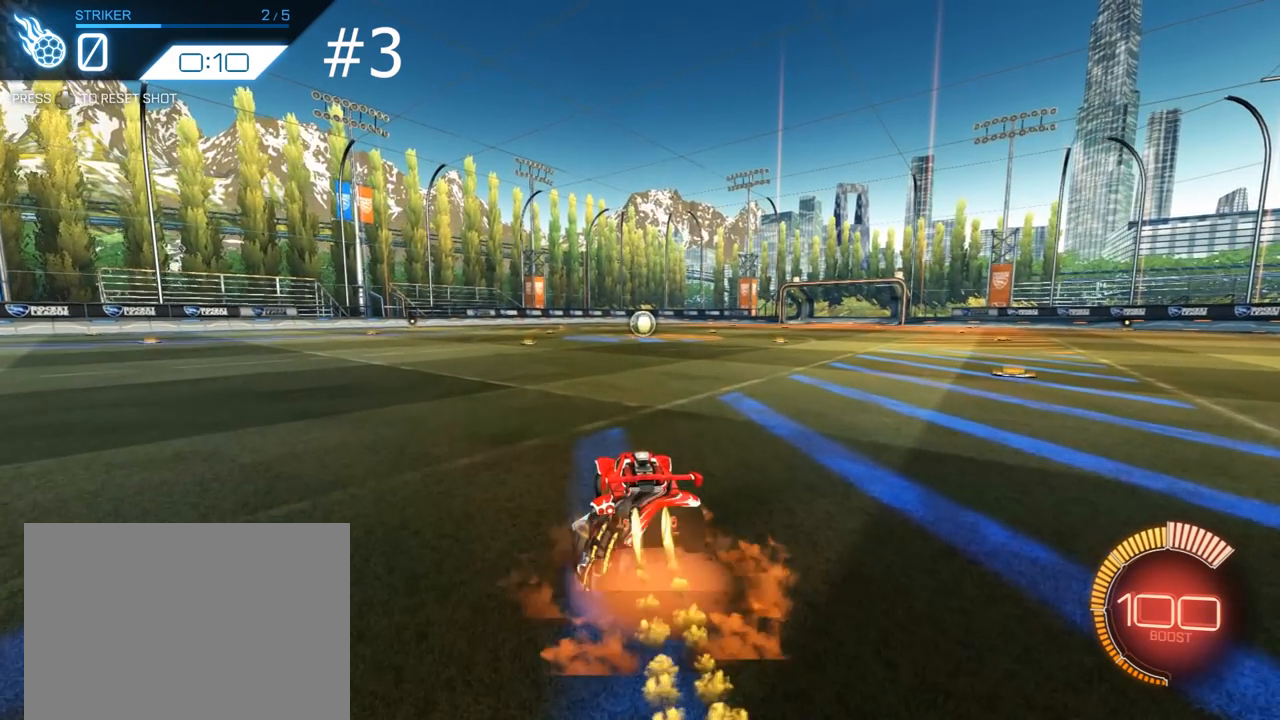
{"buttons": ["L1", "R1", "R2", "L3"], "left_stick": "up-left", "right_stick": "center", "events": [[67, "L1", "down"], [183, "left_stick", "up-left"], [283, "L3", "down"], [400, "A", "up"]]}
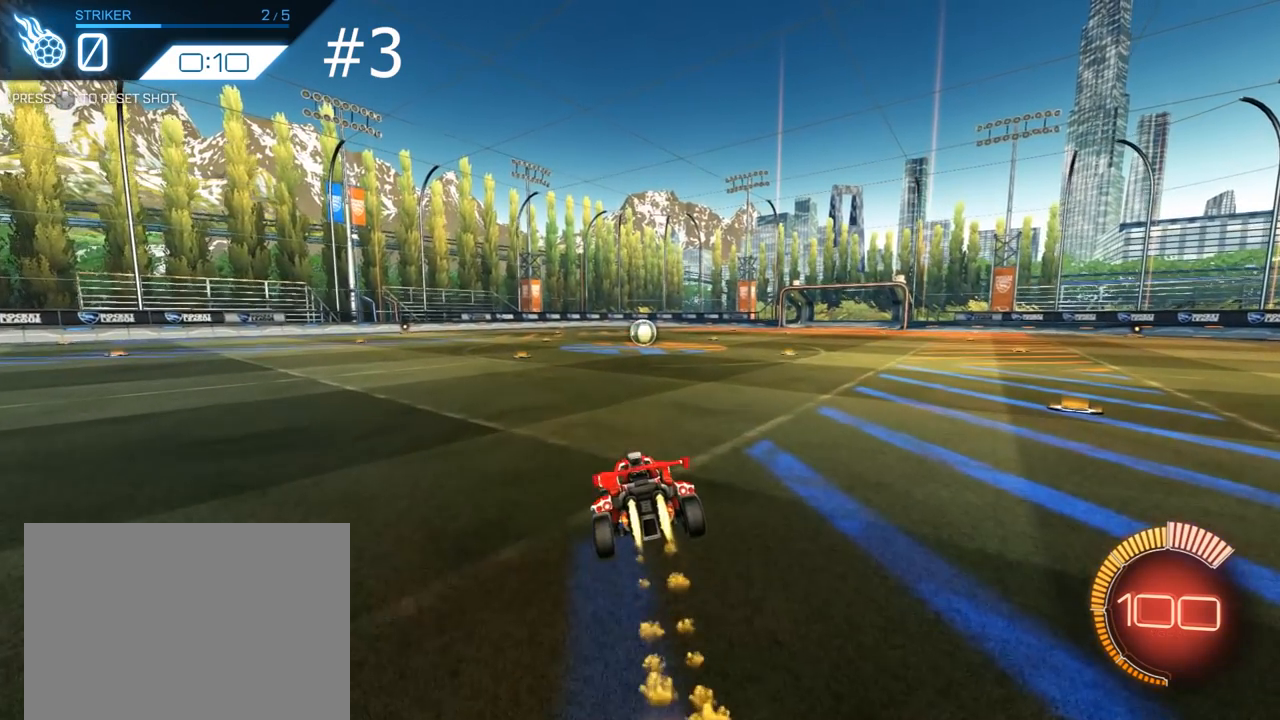
{"buttons": ["L1", "R1", "R2", "L3"], "left_stick": "left", "right_stick": "center", "events": [[350, "left_stick", "left"]]}
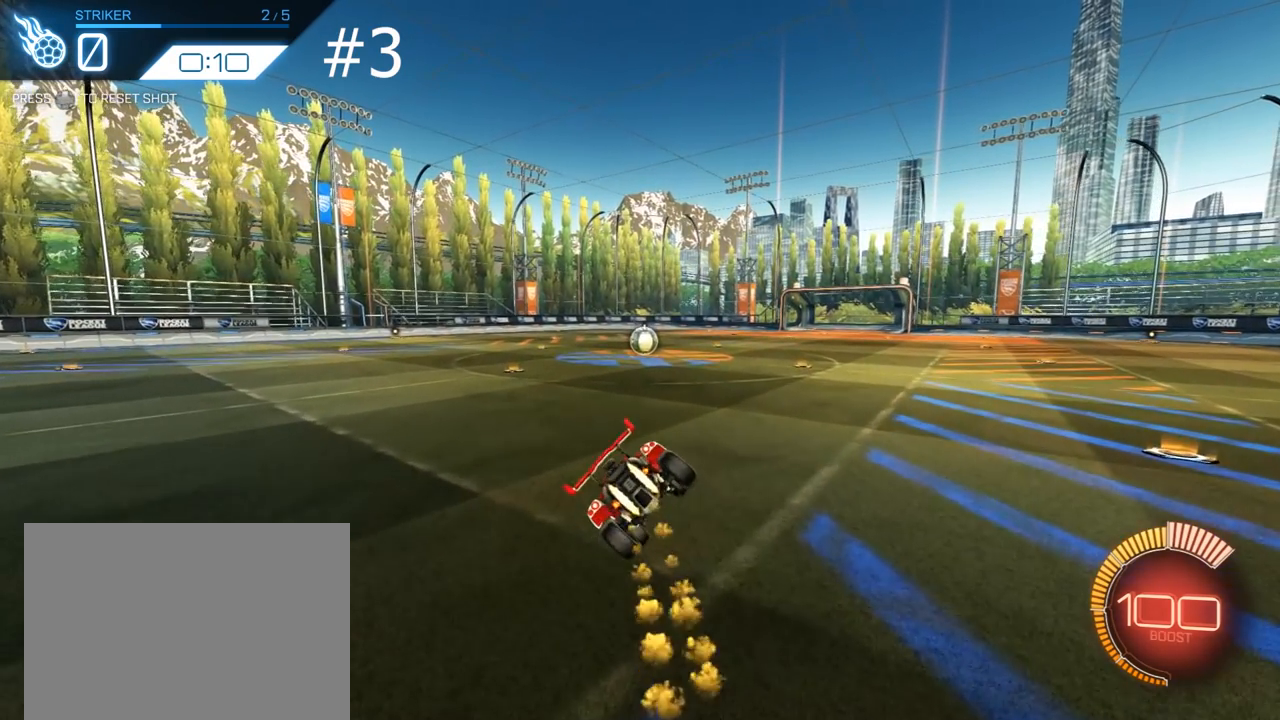
{"buttons": ["L1", "R1", "R2"], "left_stick": "down-left", "right_stick": "center", "events": [[67, "L3", "up"], [400, "left_stick", "down-left"]]}
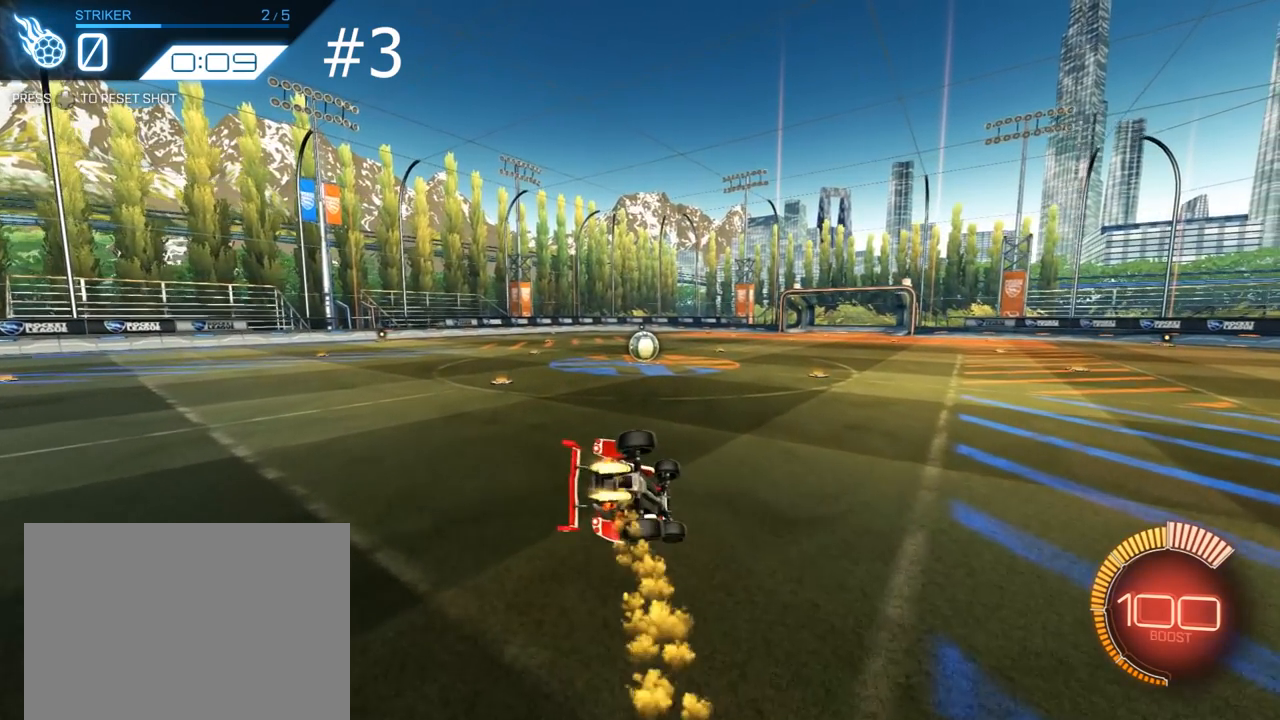
{"buttons": ["R1", "R2"], "left_stick": "right", "right_stick": "center", "events": [[17, "L1", "up"], [117, "left_stick", "down"], [233, "left_stick", "down-right"], [350, "left_stick", "right"]]}
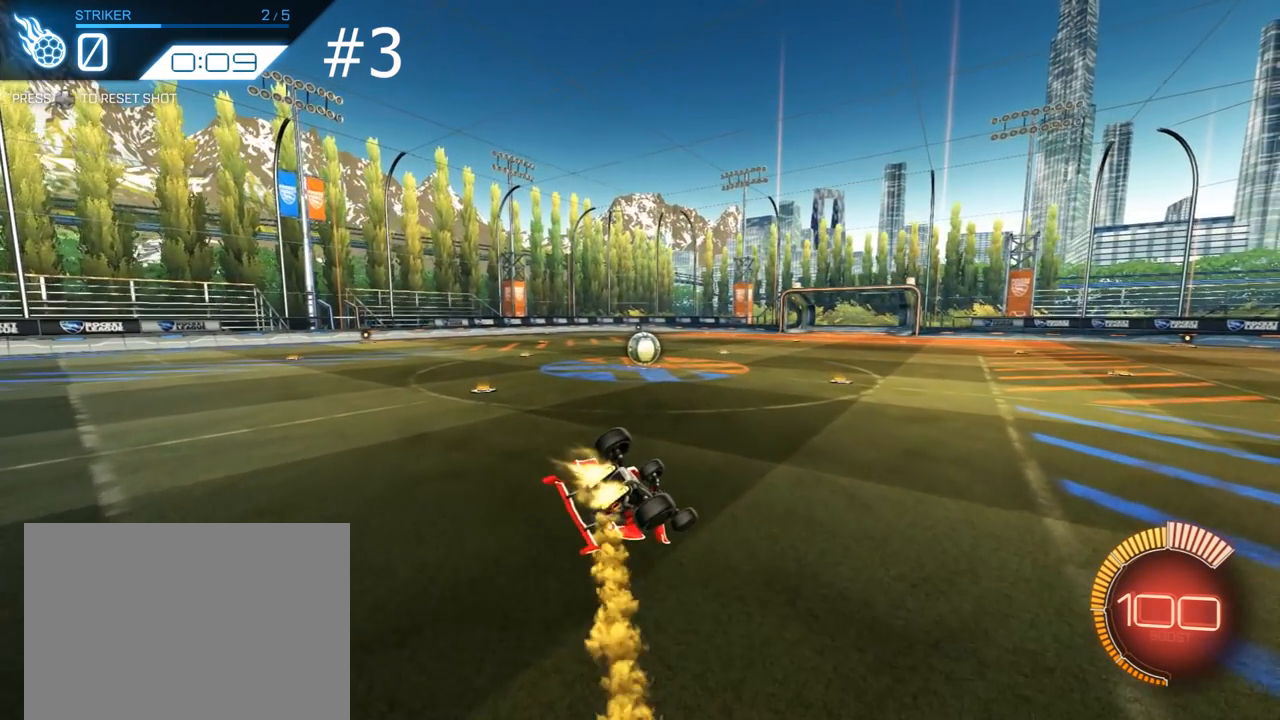
{"buttons": ["R1"], "left_stick": "center", "right_stick": "center", "events": [[183, "R2", "up"], [283, "left_stick", "center"]]}
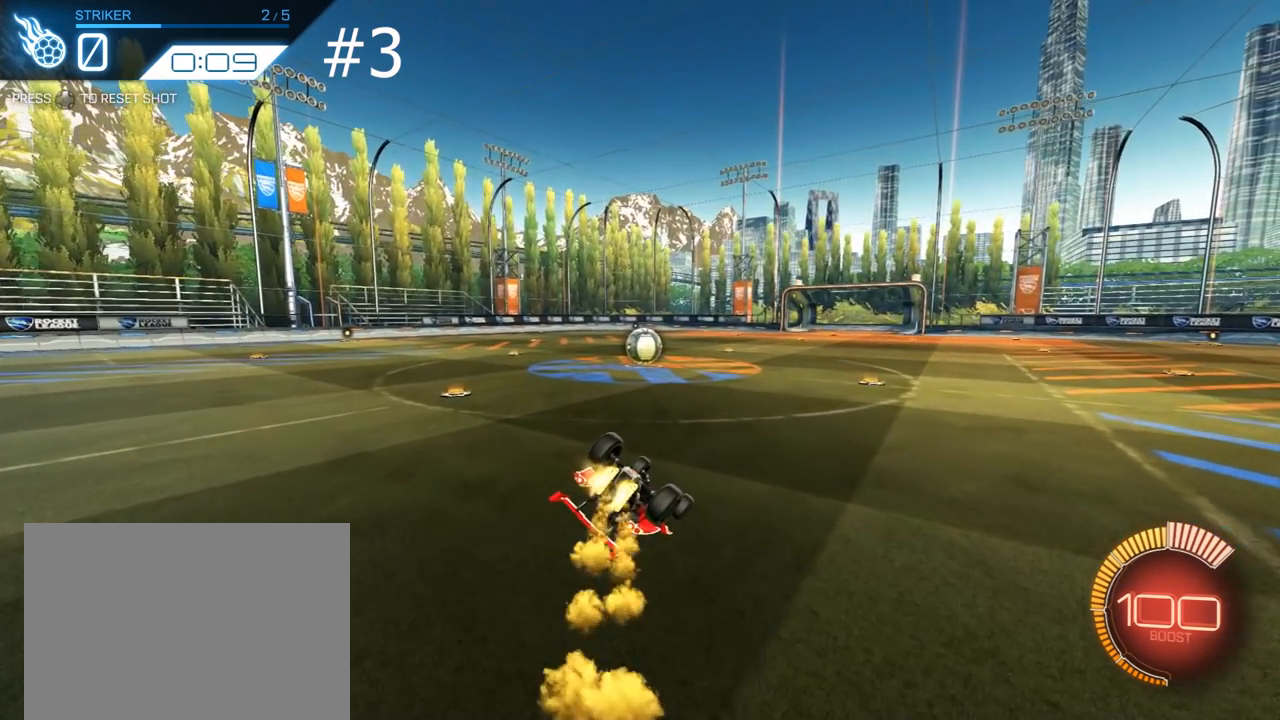
{"buttons": ["A", "R1", "L3"], "left_stick": "up", "right_stick": "center", "events": [[117, "left_stick", "up"], [233, "A", "down"], [233, "L3", "down"], [350, "L1", "down"], [450, "L1", "up"]]}
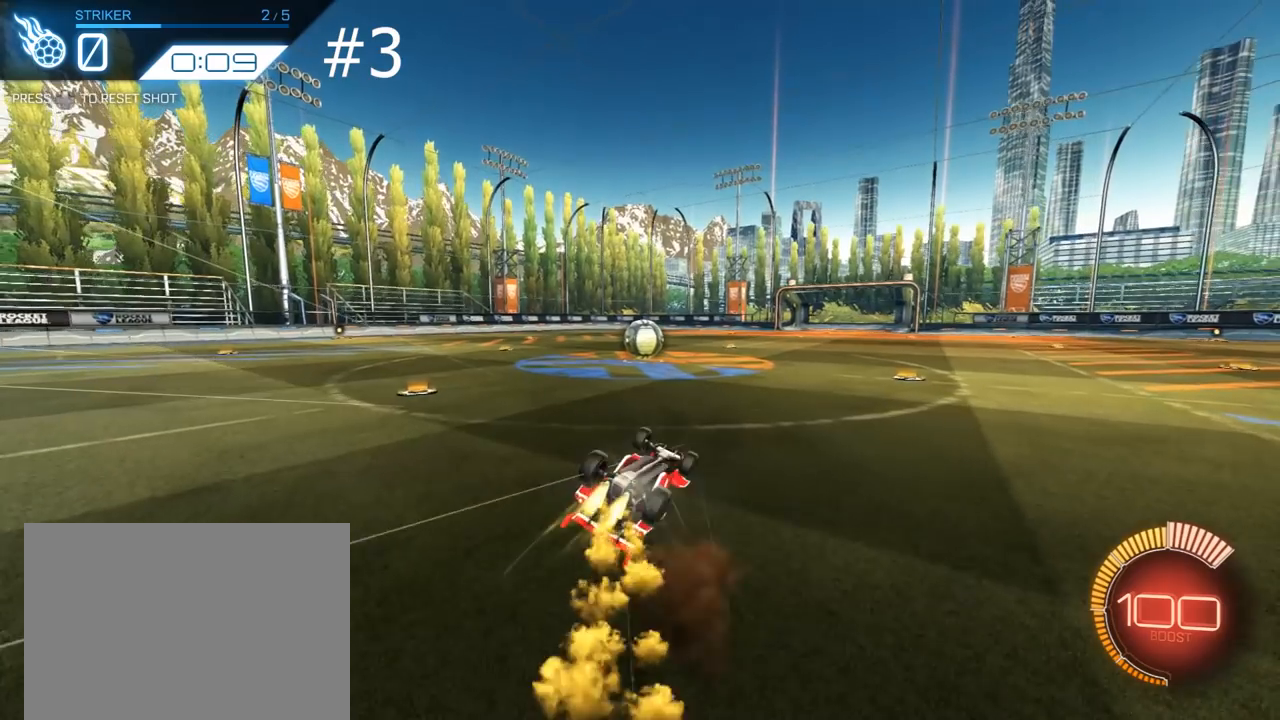
{"buttons": ["L3"], "left_stick": "down", "right_stick": "center", "events": [[67, "A", "up"], [67, "L3", "up"], [67, "left_stick", "down"], [233, "L3", "down"], [350, "R1", "up"]]}
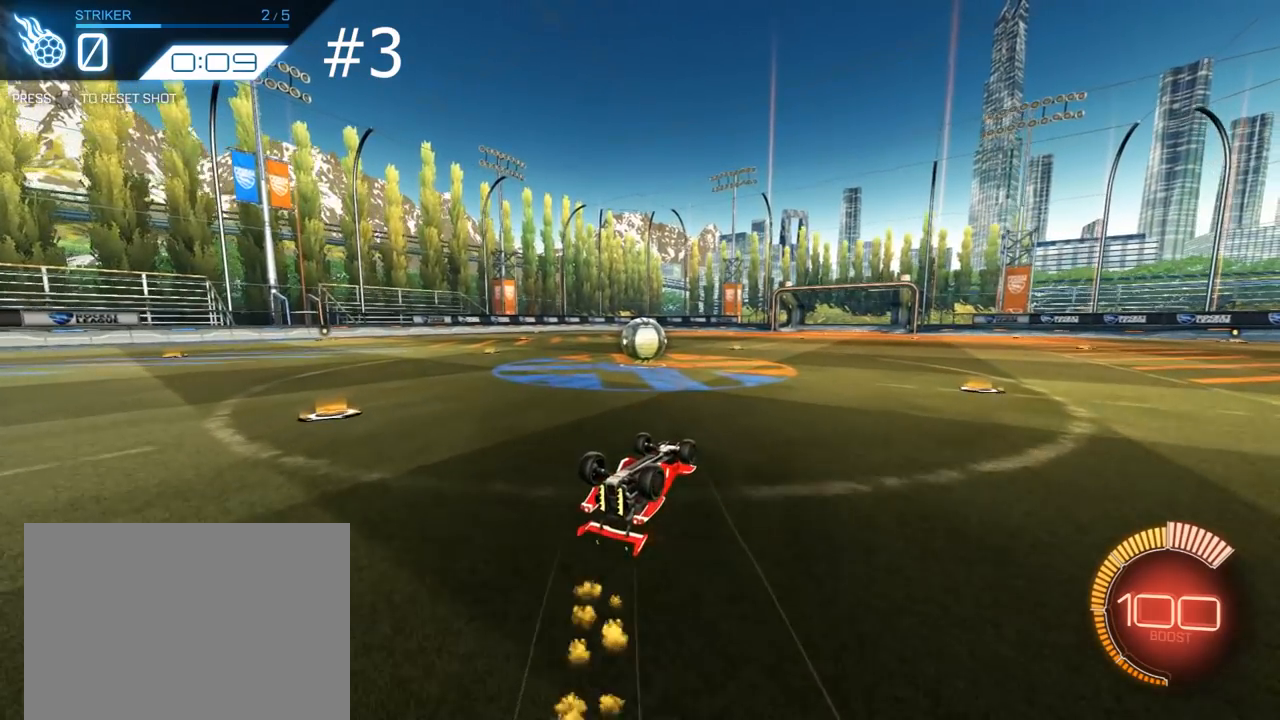
{"buttons": ["L3"], "left_stick": "down", "right_stick": "center", "events": []}
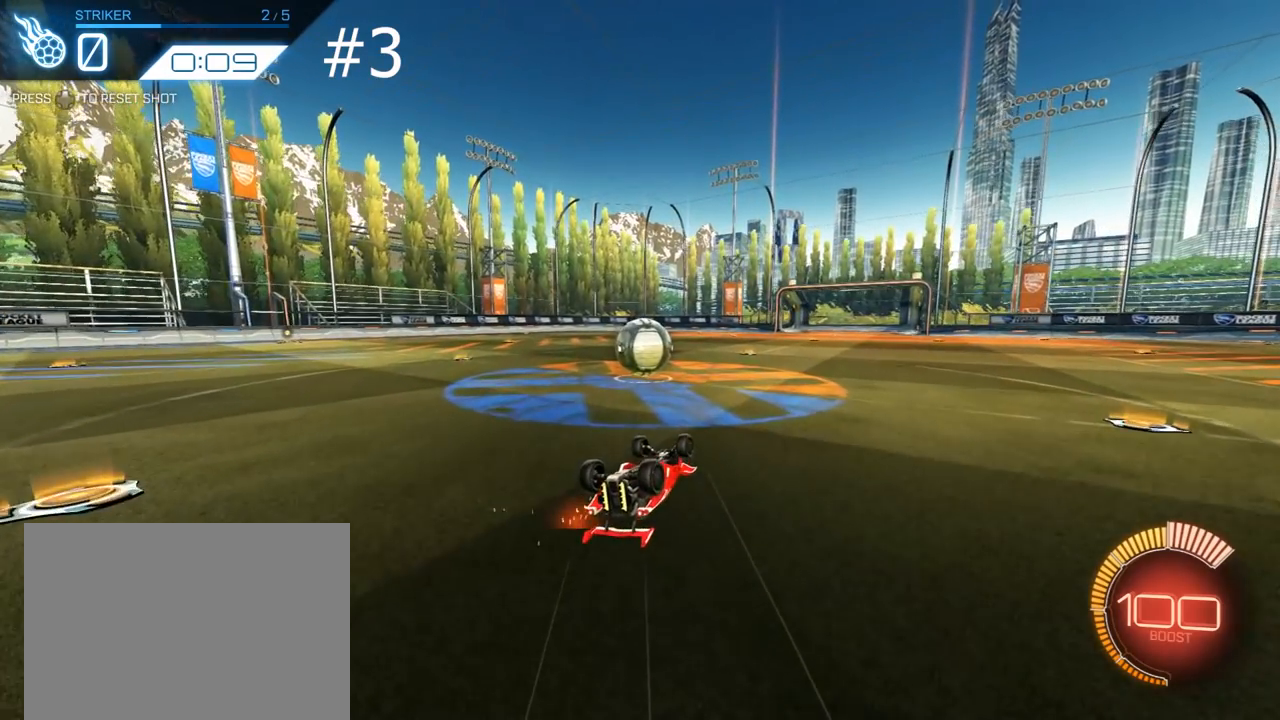
{"buttons": ["L3"], "left_stick": "down", "right_stick": "center", "events": []}
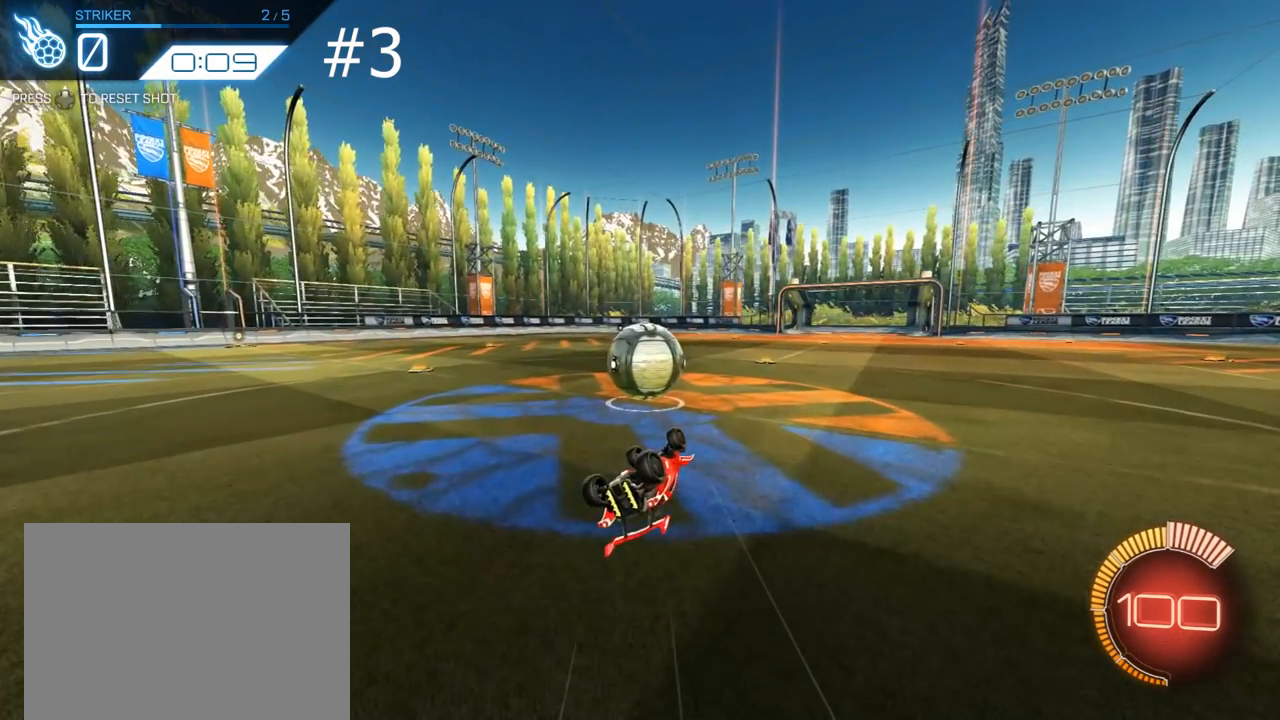
{"buttons": ["L3"], "left_stick": "down", "right_stick": "center", "events": []}
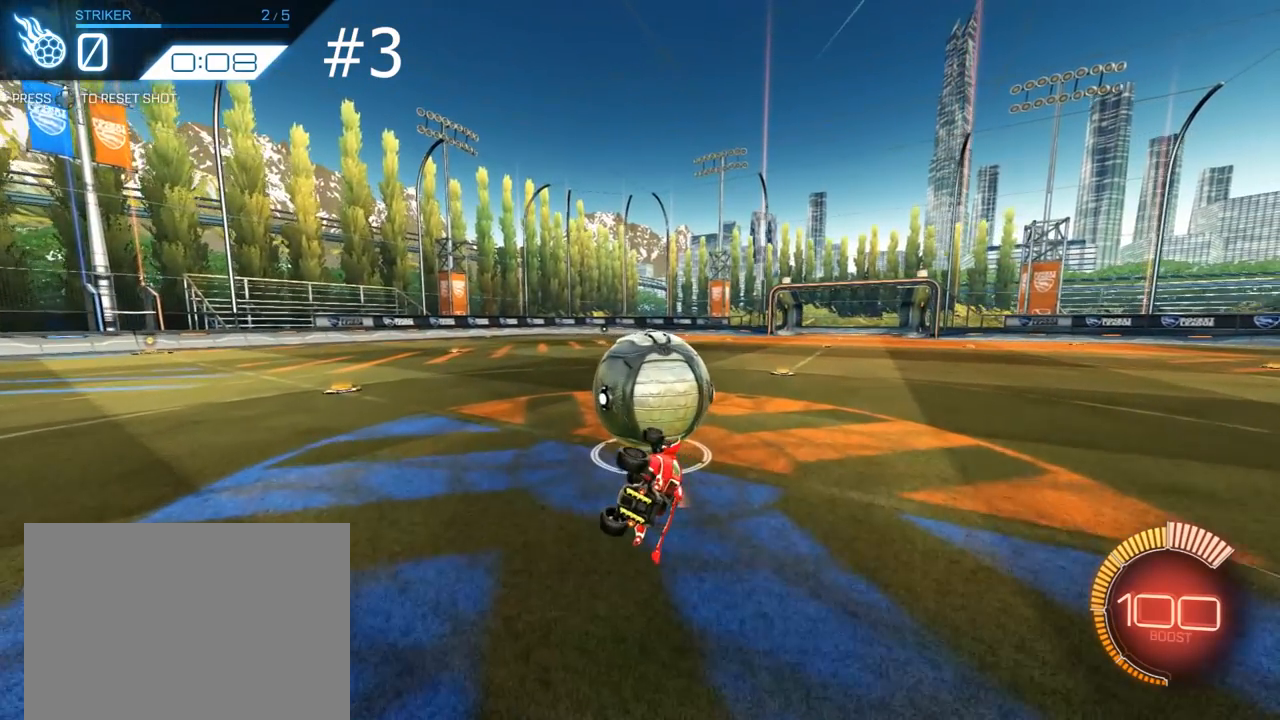
{"buttons": [], "left_stick": "center", "right_stick": "center", "events": [[17, "L3", "up"], [350, "left_stick", "center"]]}
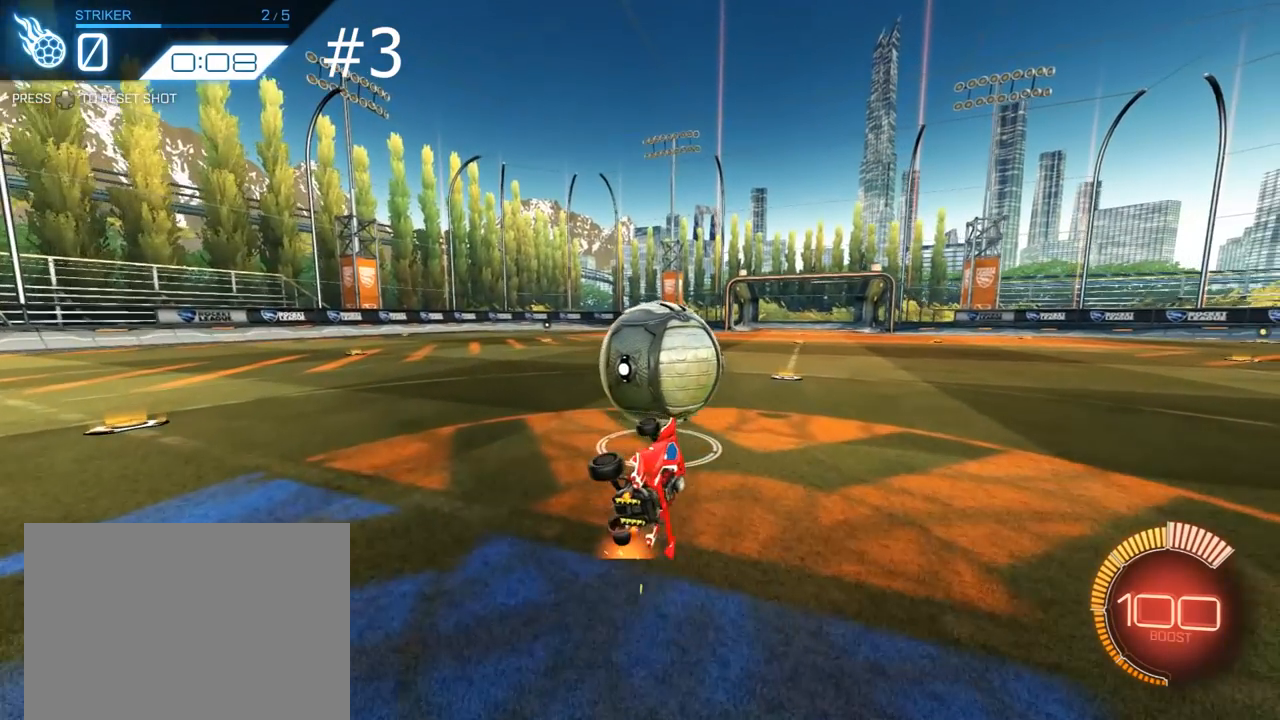
{"buttons": [], "left_stick": "center", "right_stick": "center", "events": []}
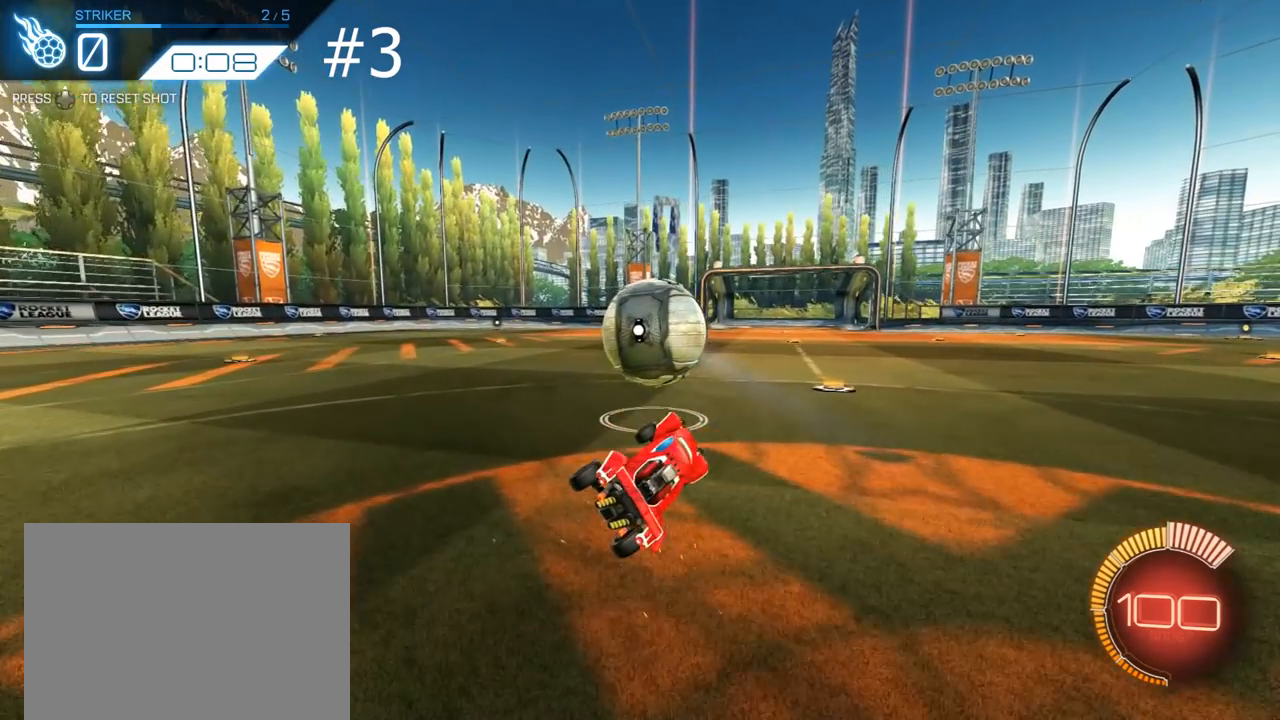
{"buttons": [], "left_stick": "center", "right_stick": "center", "events": []}
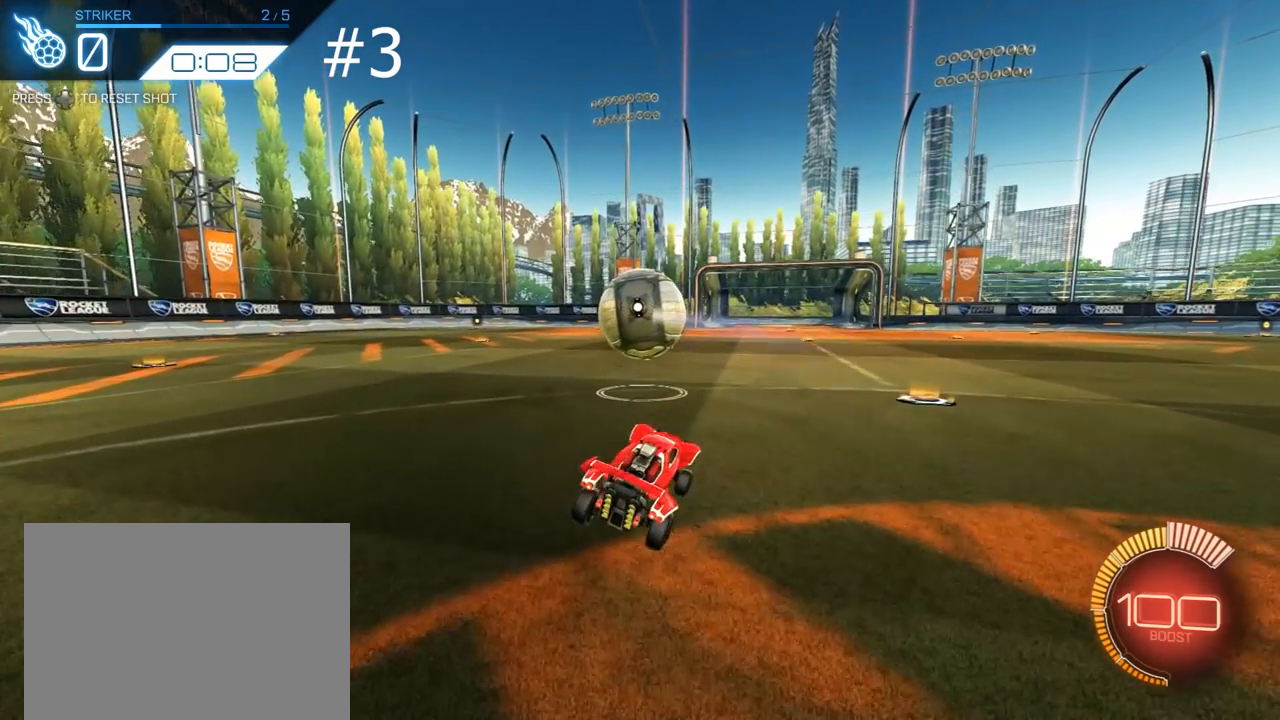
{"buttons": [], "left_stick": "center", "right_stick": "center", "events": []}
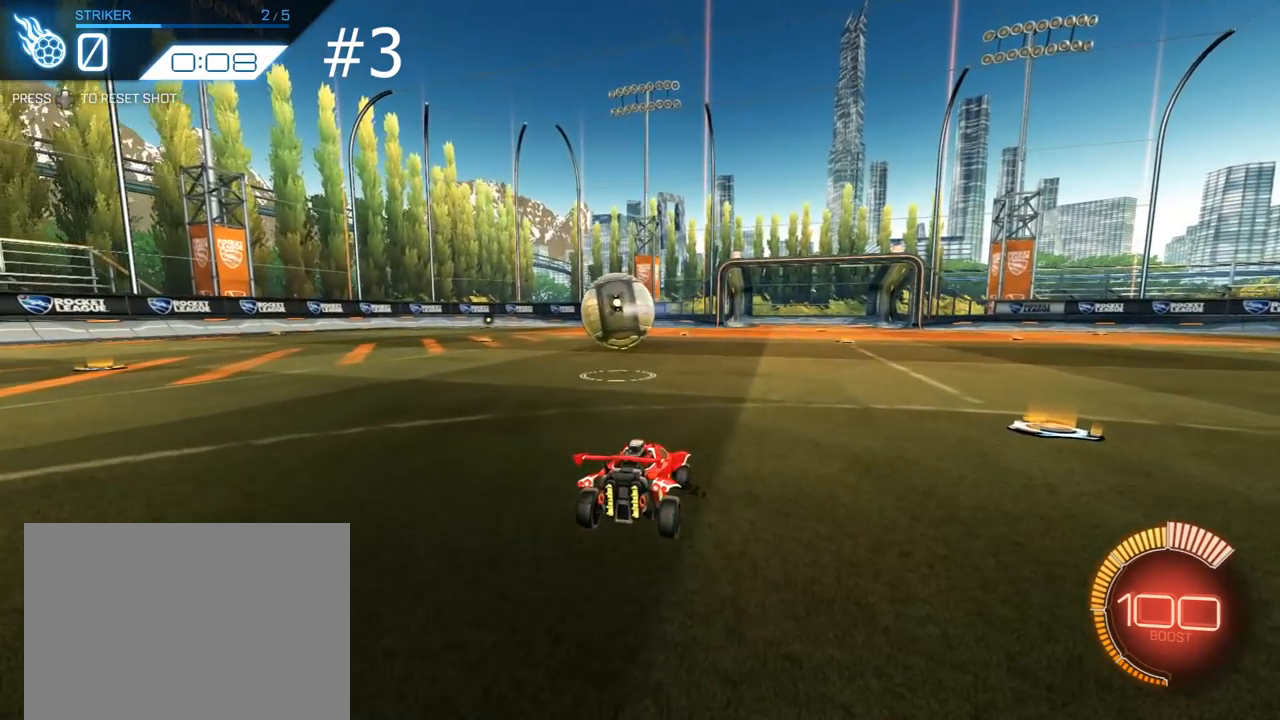
{"buttons": [], "left_stick": "center", "right_stick": "center", "events": []}
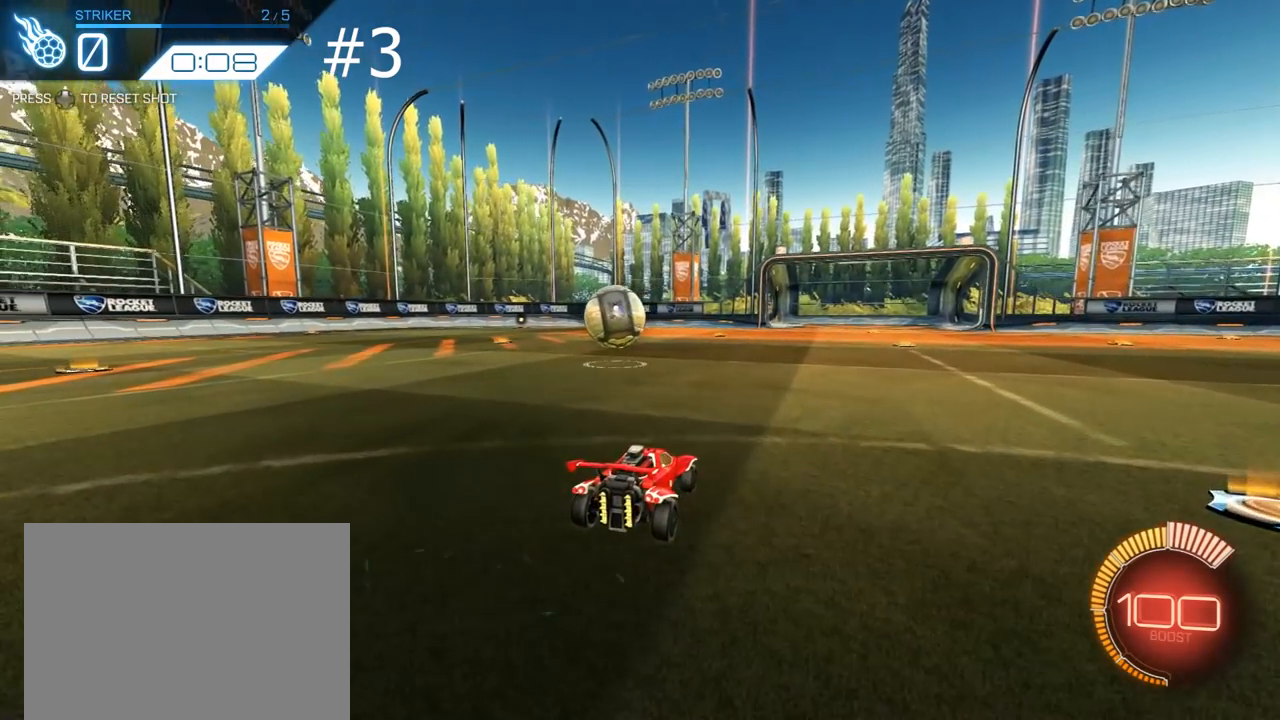
{"buttons": [], "left_stick": "center", "right_stick": "center", "events": []}
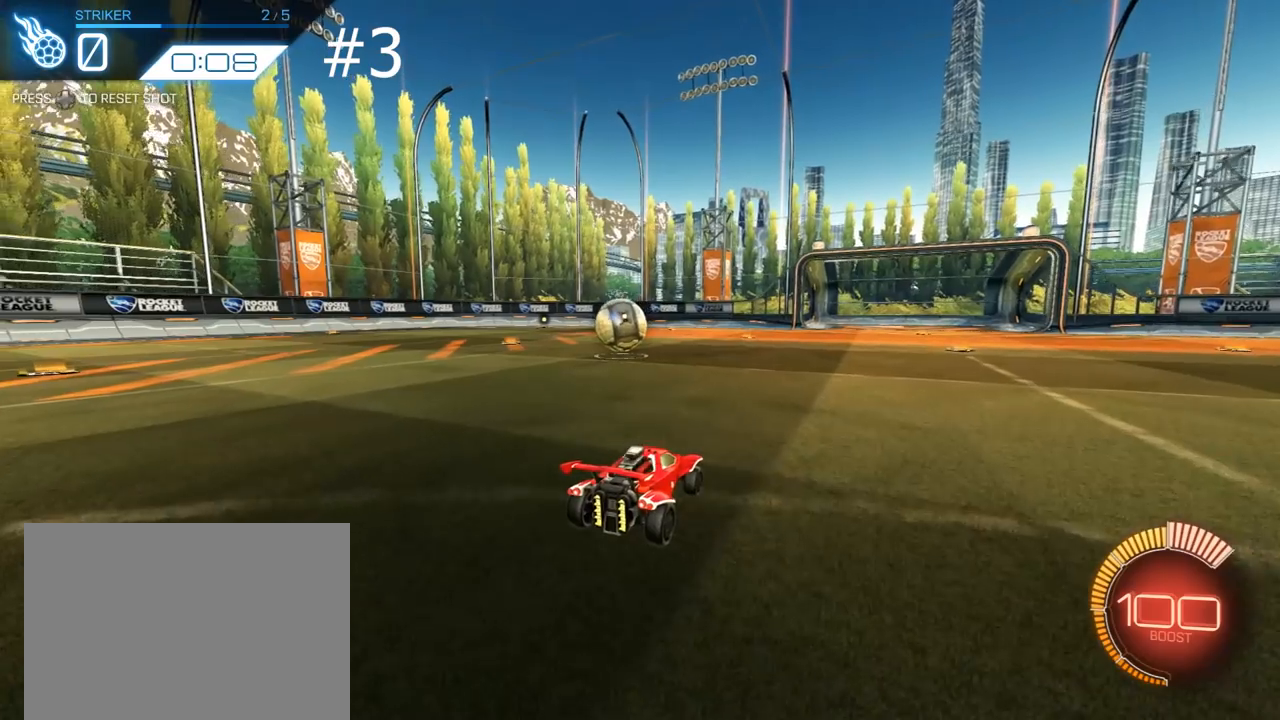
{"buttons": [], "left_stick": "center", "right_stick": "center", "events": []}
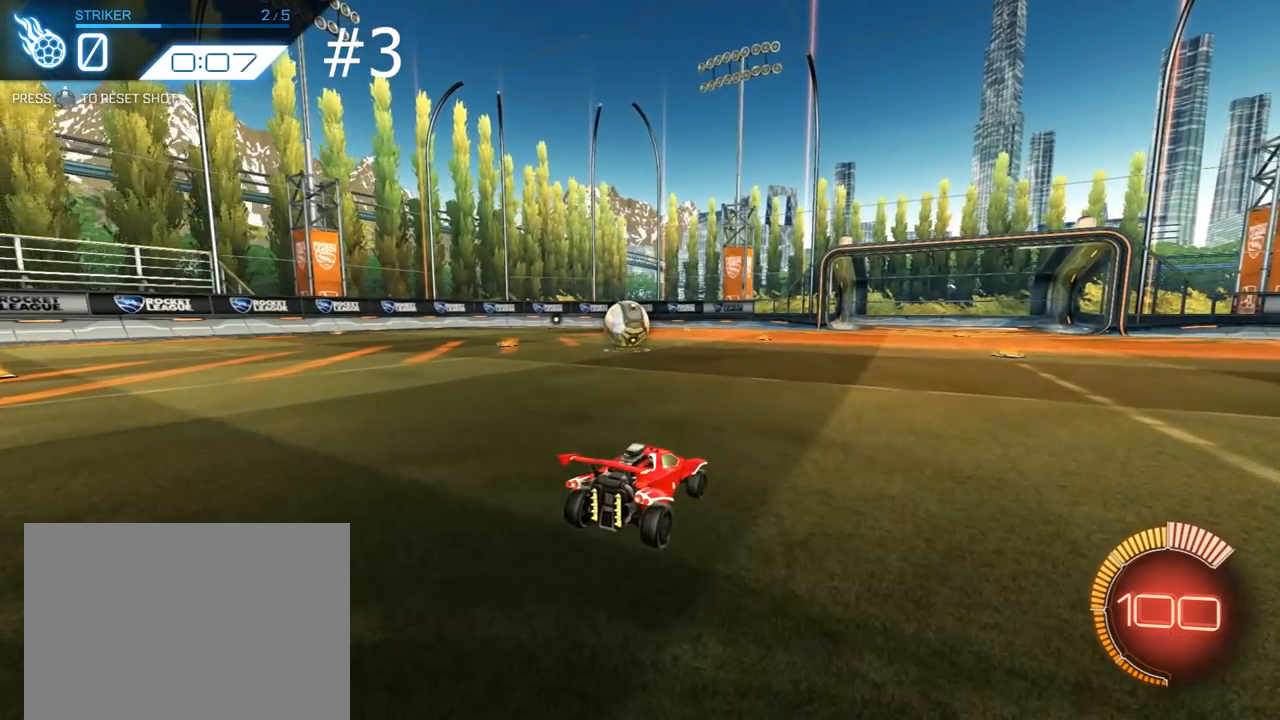
{"buttons": [], "left_stick": "center", "right_stick": "center", "events": []}
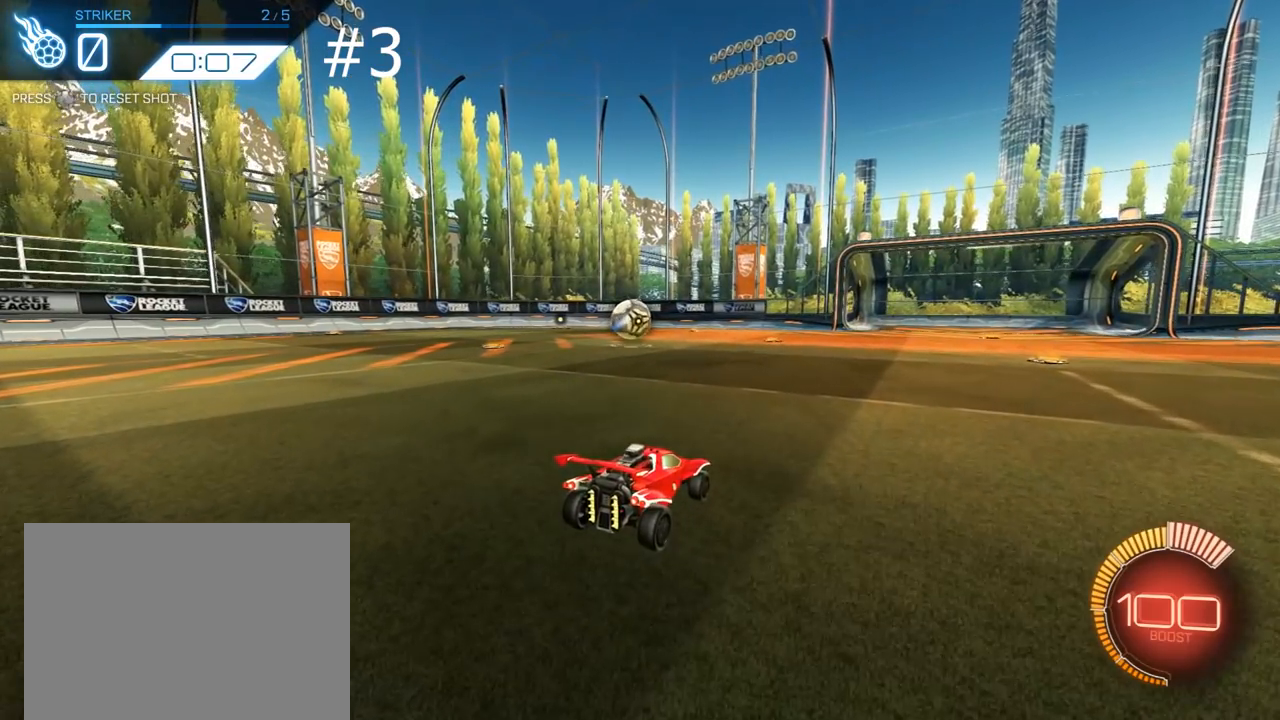
{"buttons": [], "left_stick": "center", "right_stick": "center", "events": []}